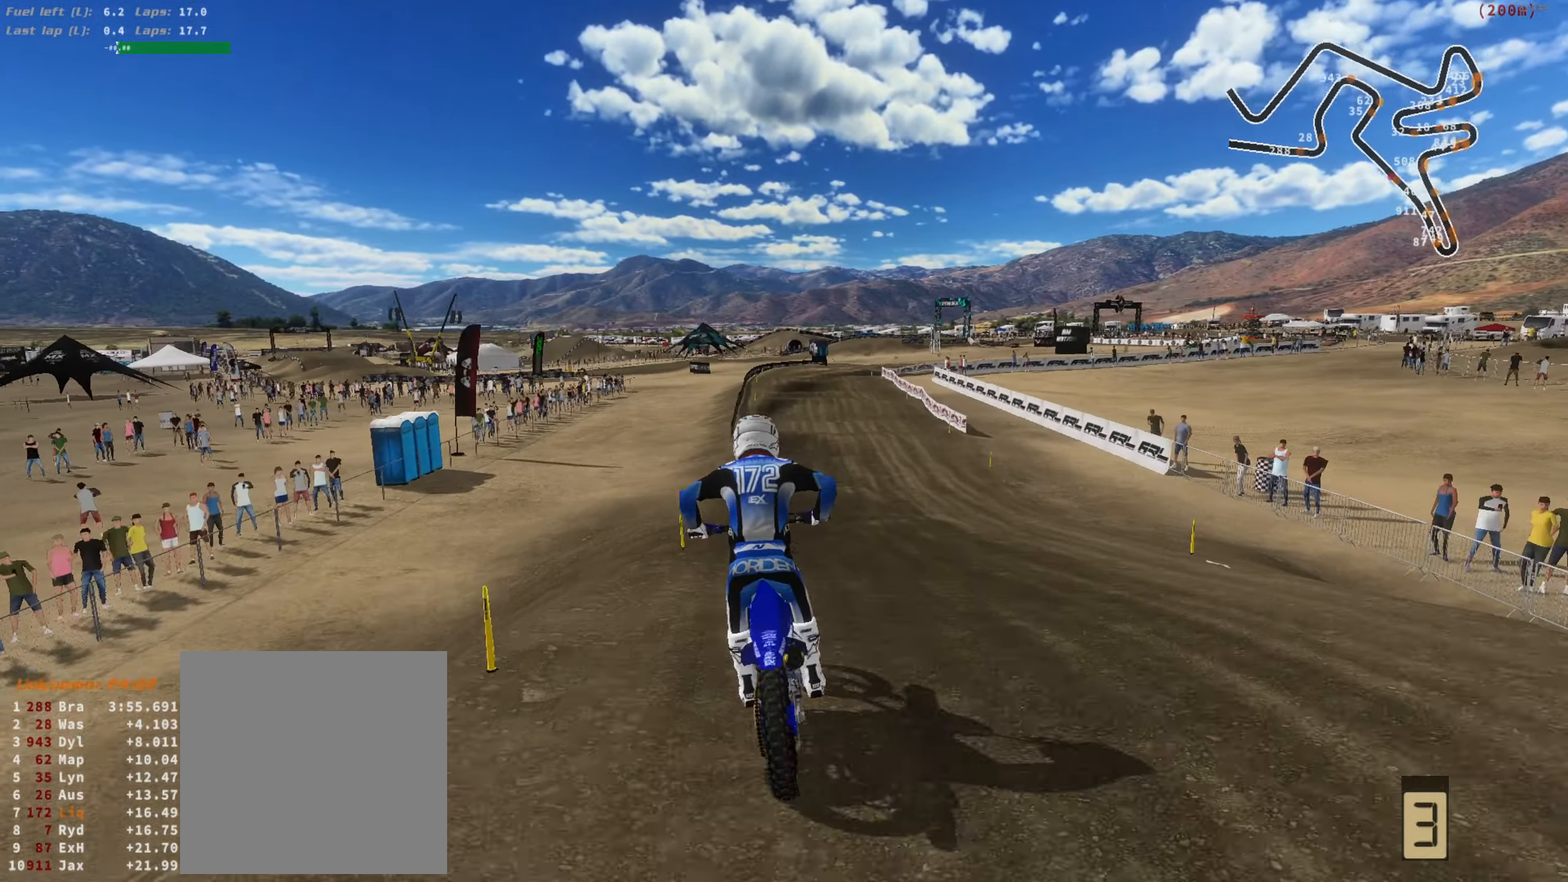
Gameplay with a controller (Xbox layout); each line is a JSON object with the inputs held at the frame after it (dt_ms = milliseconds from this image to that frame). "button_events" lists button changes between this image and that frame as [ms after this image, input, new state], when the widget could be followed in between (sticks are given only as held states). Not read: SELECT.
{"dt_ms": 1000, "buttons": ["R2"], "left_stick": "right", "right_stick": "up"}
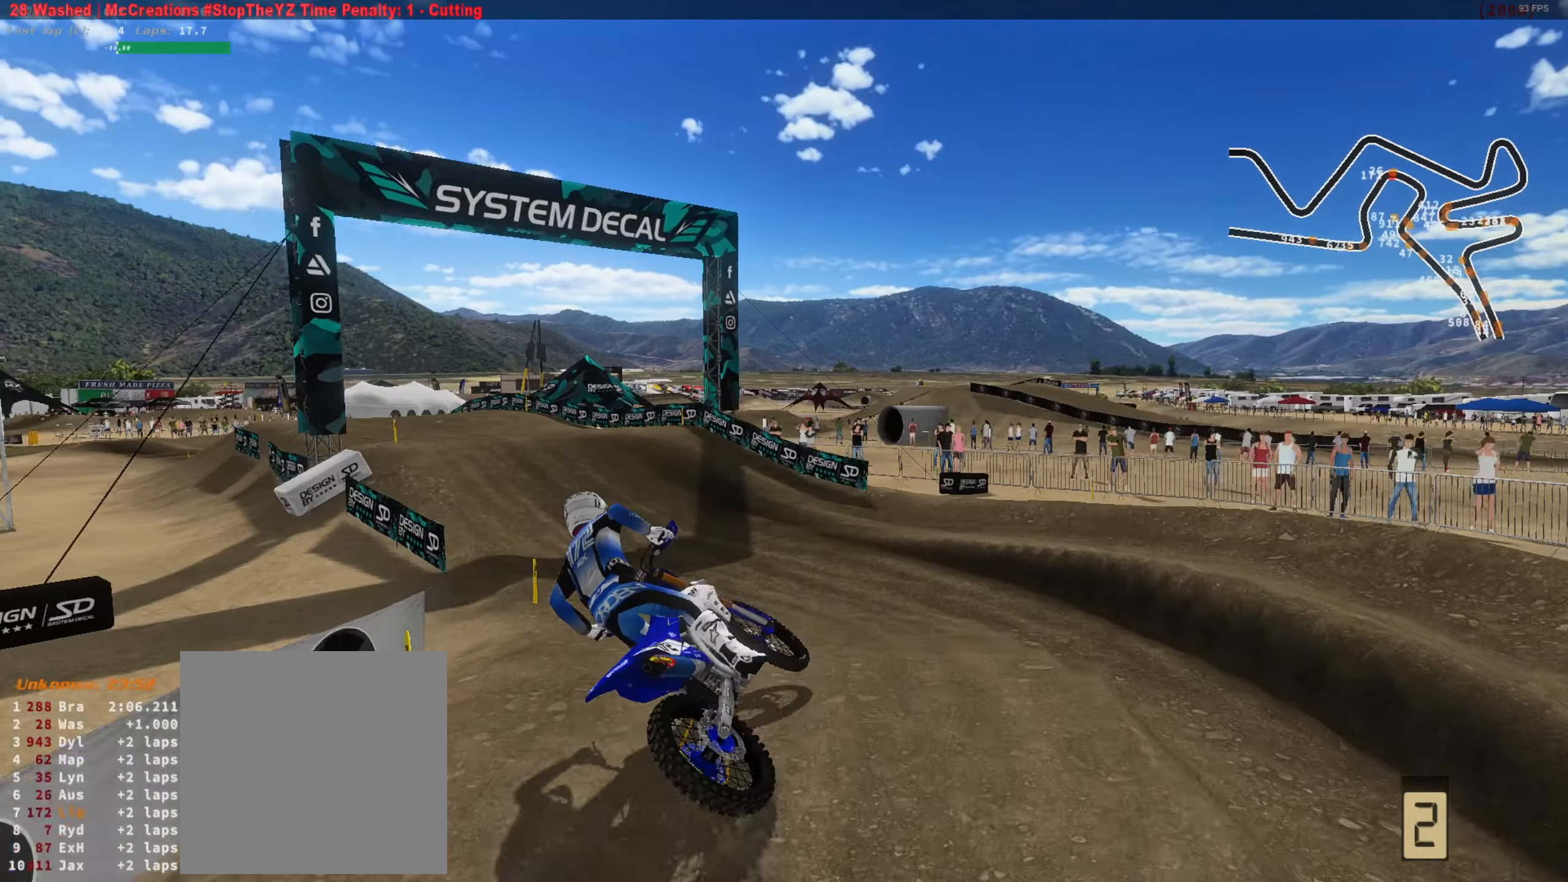
{"dt_ms": 500, "buttons": ["R2"], "left_stick": "center", "right_stick": "up", "button_events": []}
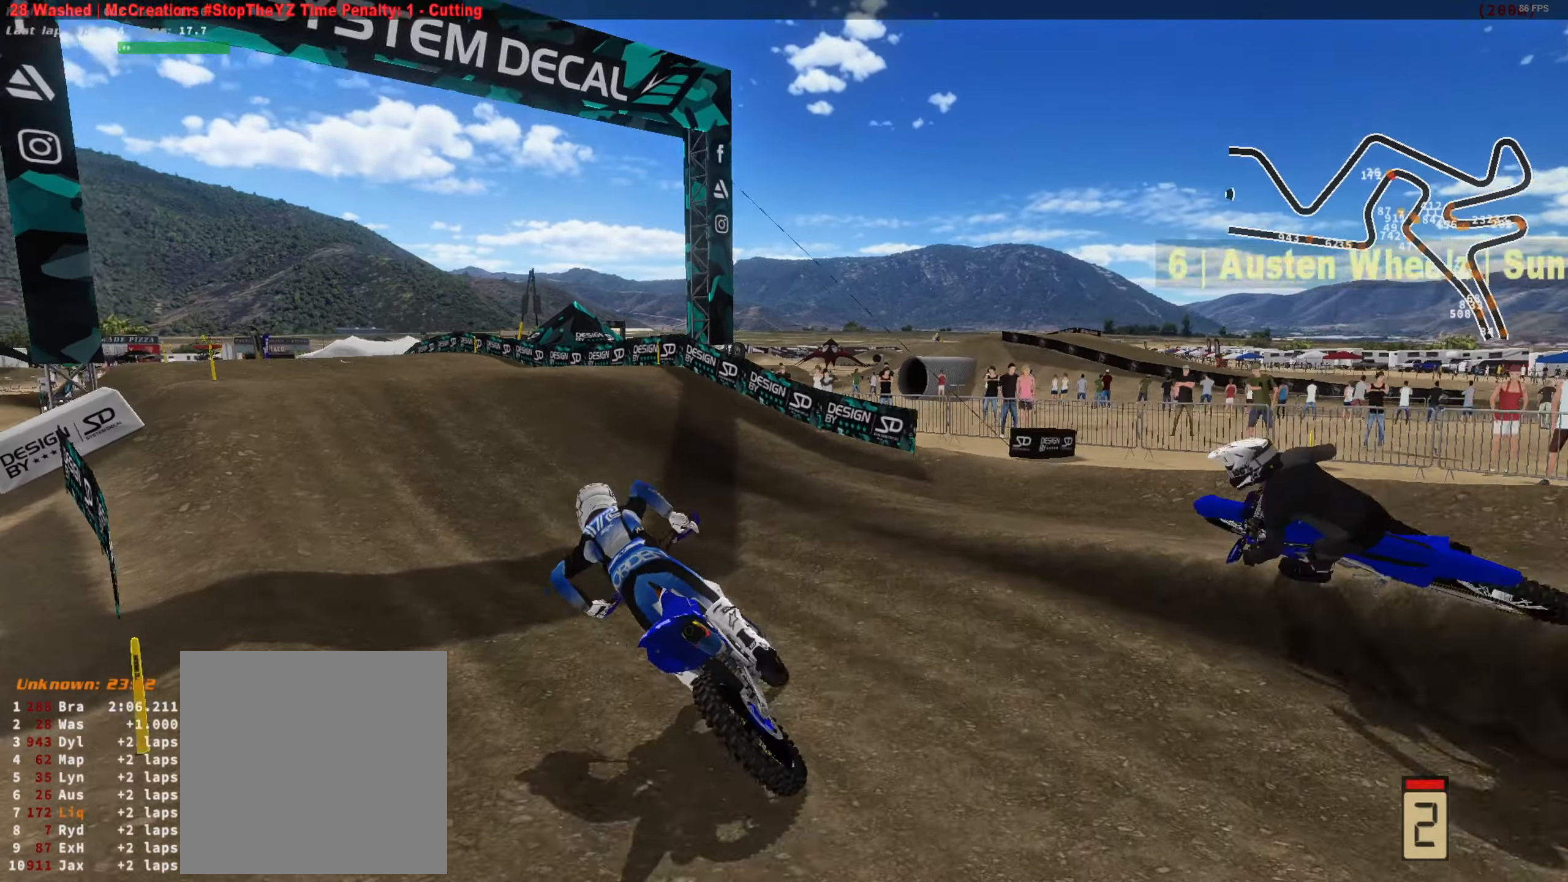
{"dt_ms": 500, "buttons": ["R2"], "left_stick": "center", "right_stick": "up", "button_events": []}
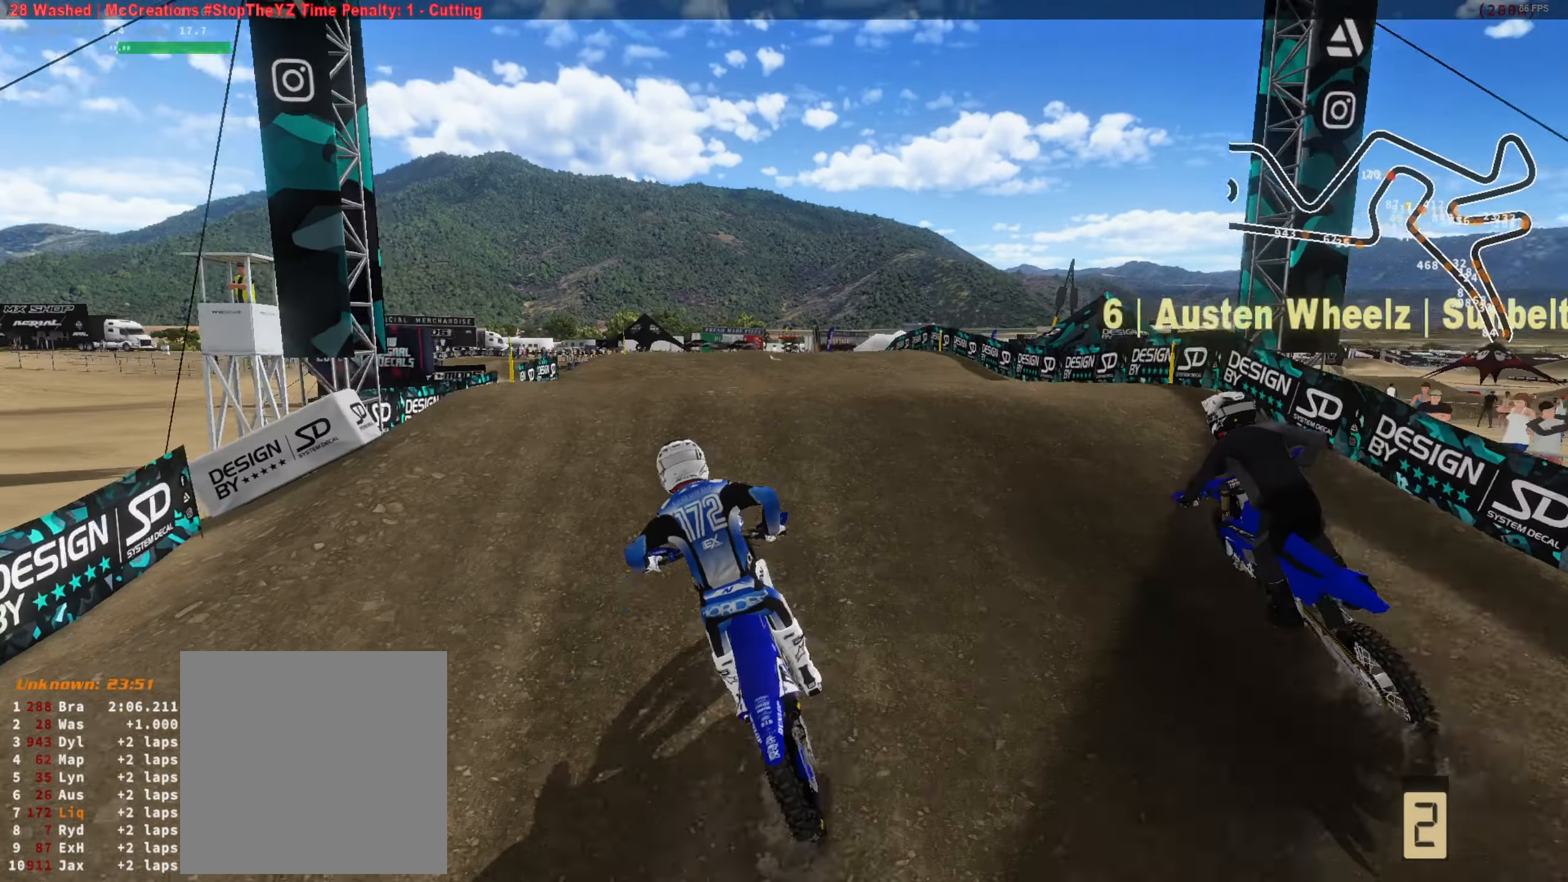
{"dt_ms": 500, "buttons": [], "left_stick": "up-left", "right_stick": "center", "button_events": [[317, "R2", "up"]]}
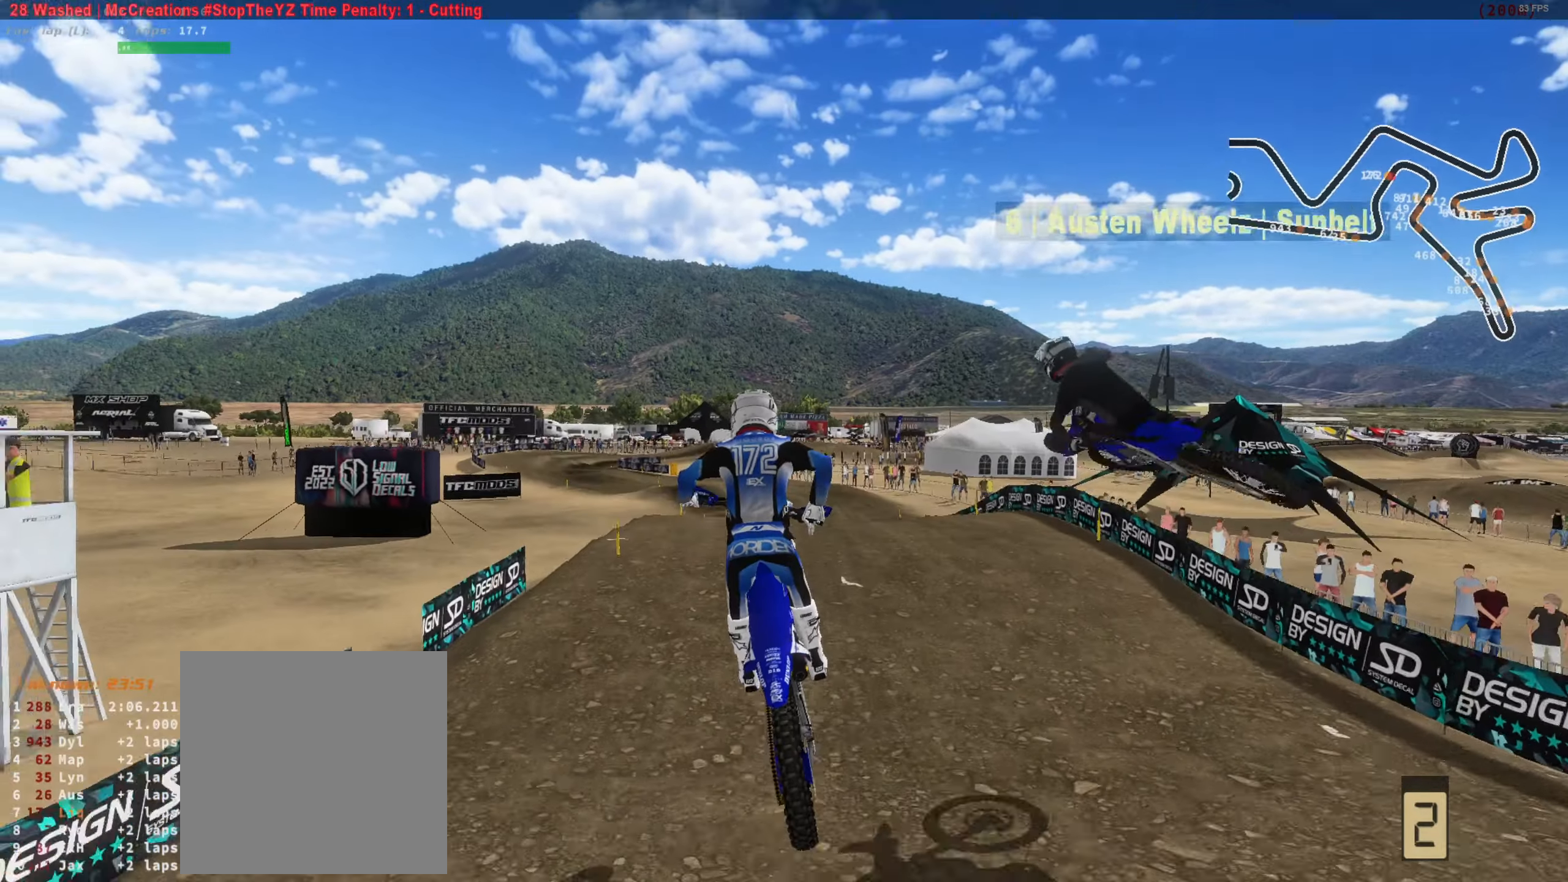
{"dt_ms": 500, "buttons": ["R2"], "left_stick": "center", "right_stick": "up-left", "button_events": [[317, "R2", "down"]]}
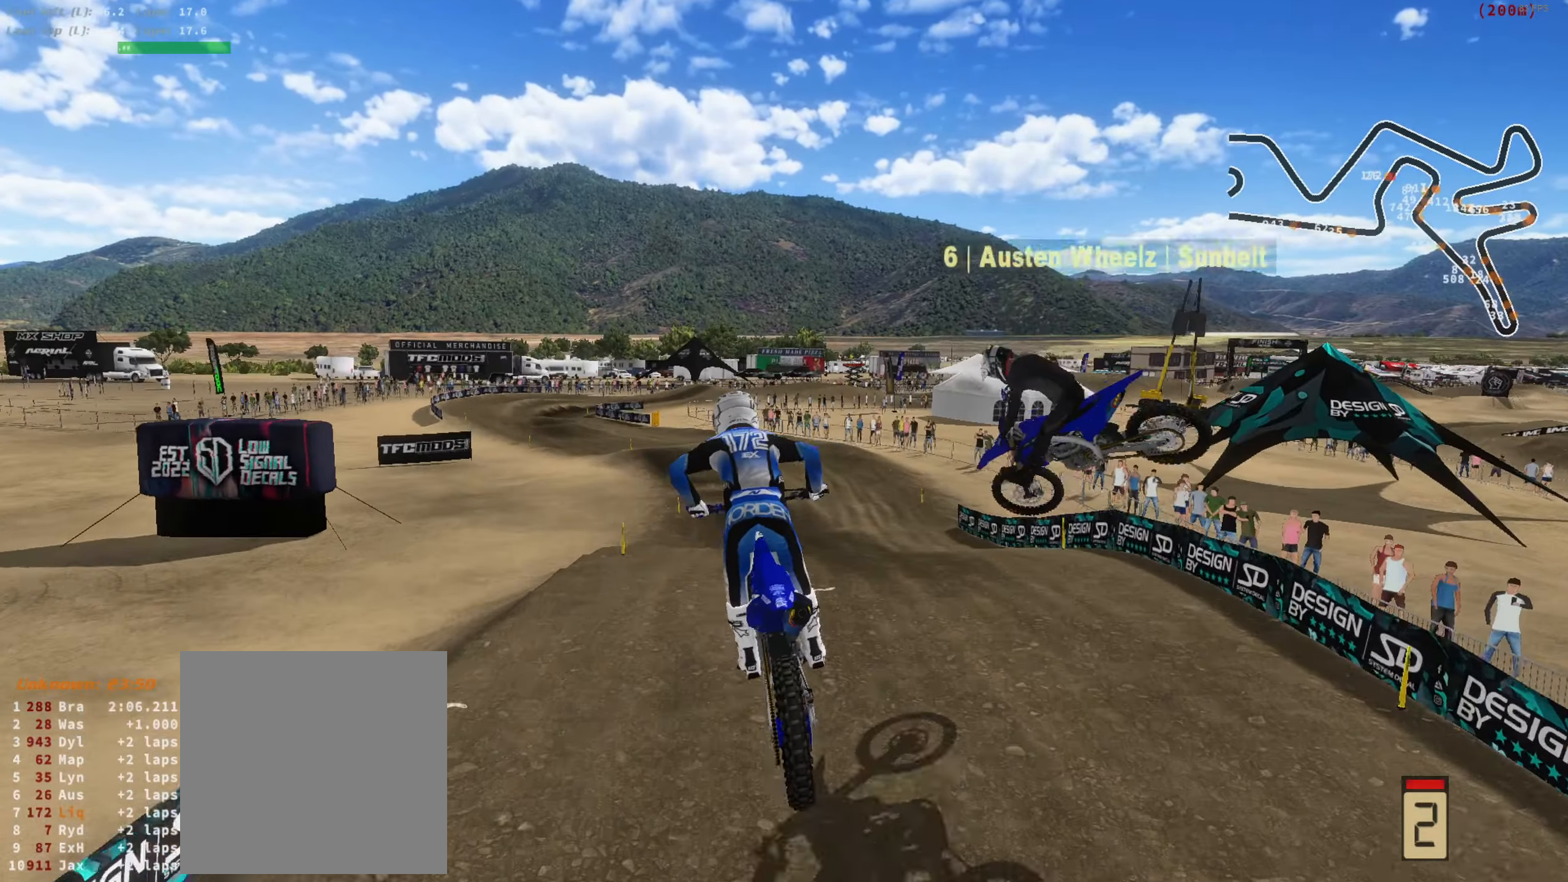
{"dt_ms": 500, "buttons": ["R2"], "left_stick": "left", "right_stick": "up", "button_events": []}
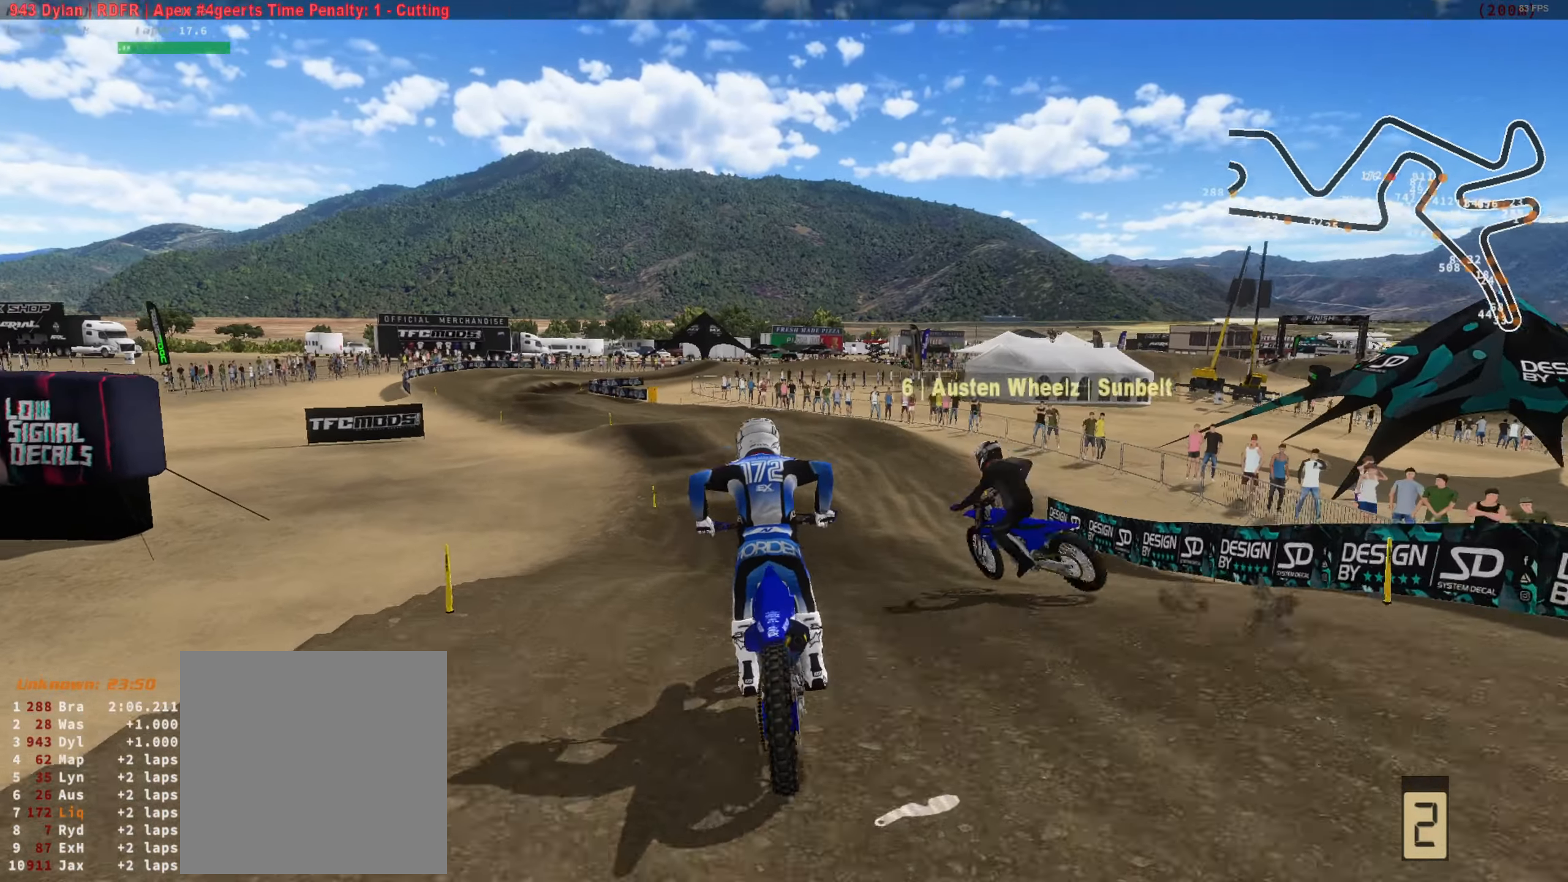
{"dt_ms": 500, "buttons": ["R2"], "left_stick": "left", "right_stick": "up-right", "button_events": []}
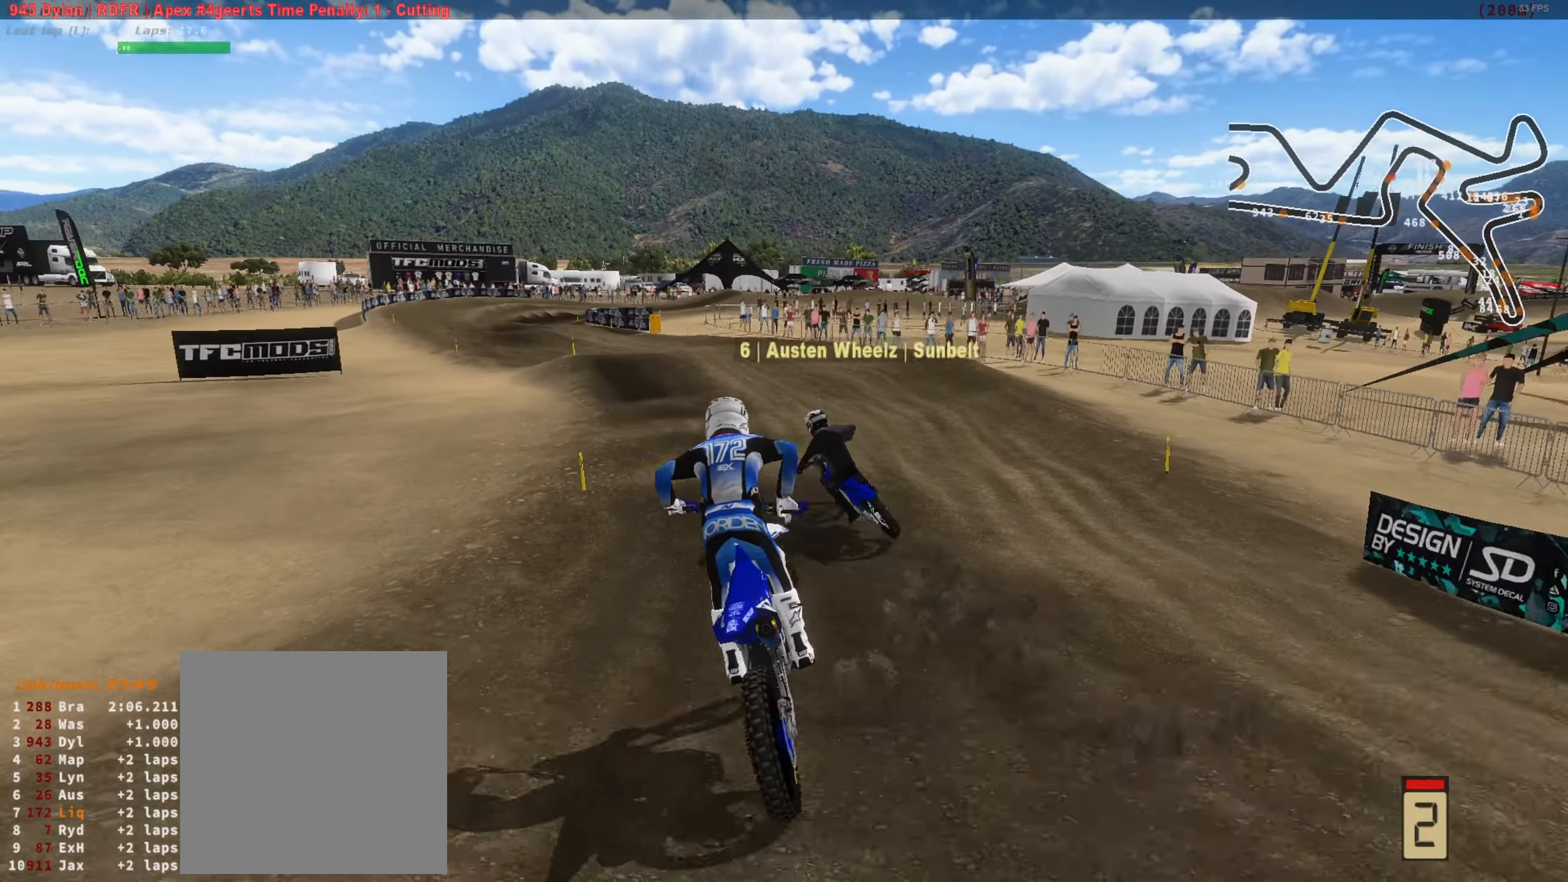
{"dt_ms": 1000, "buttons": ["R2"], "left_stick": "right", "right_stick": "center", "button_events": [[817, "L3", "down"], [950, "L3", "up"]]}
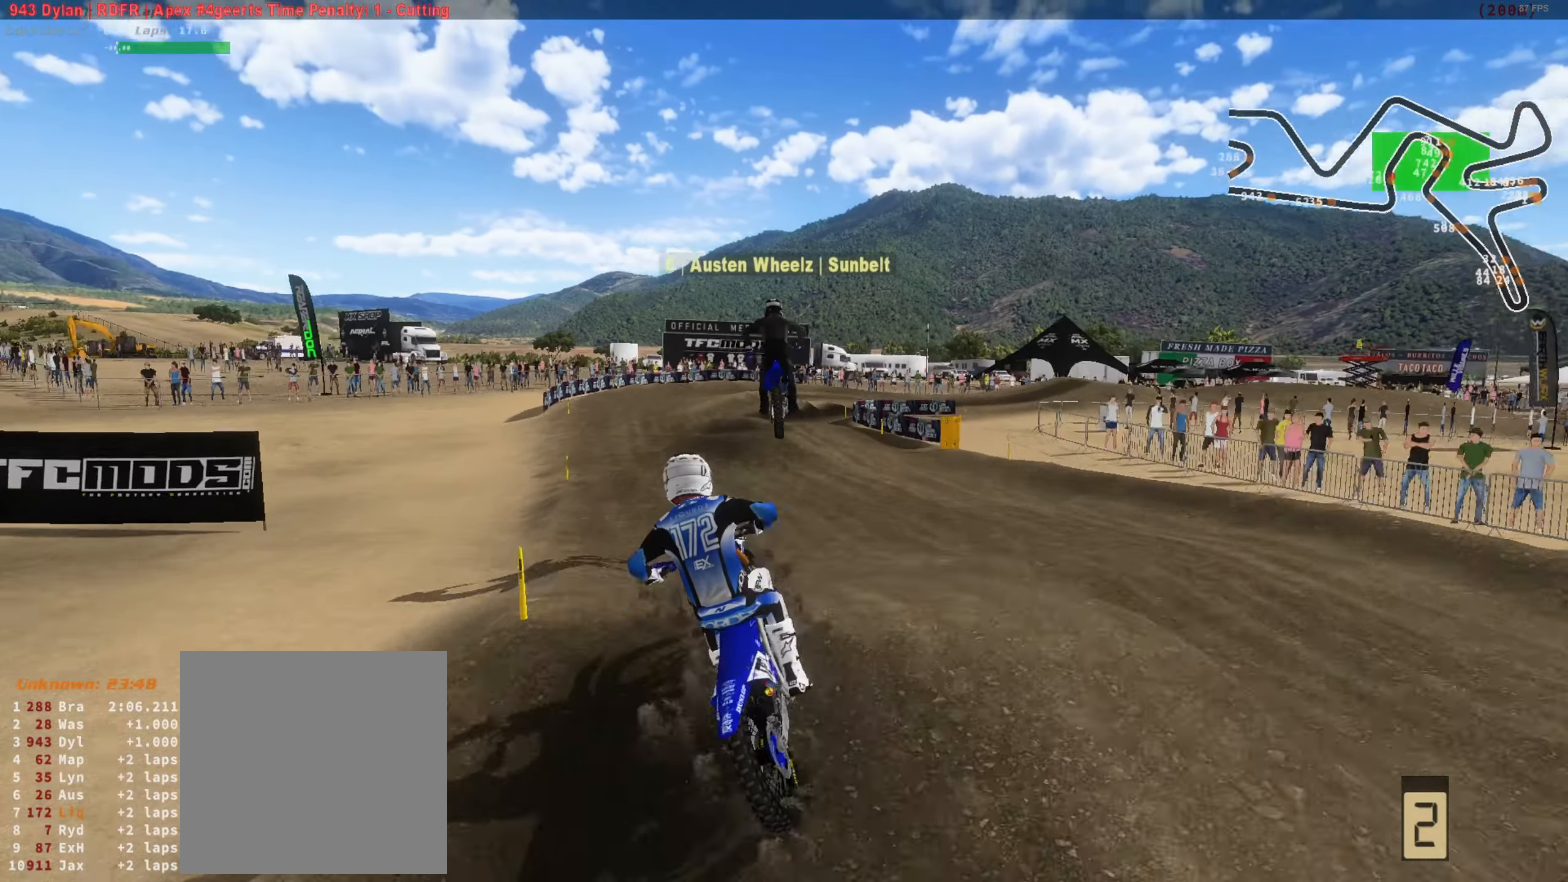
{"dt_ms": 500, "buttons": ["R2"], "left_stick": "right", "right_stick": "up", "button_events": [[50, "L3", "down"], [117, "R2", "up"], [183, "L3", "up"], [250, "R2", "down"]]}
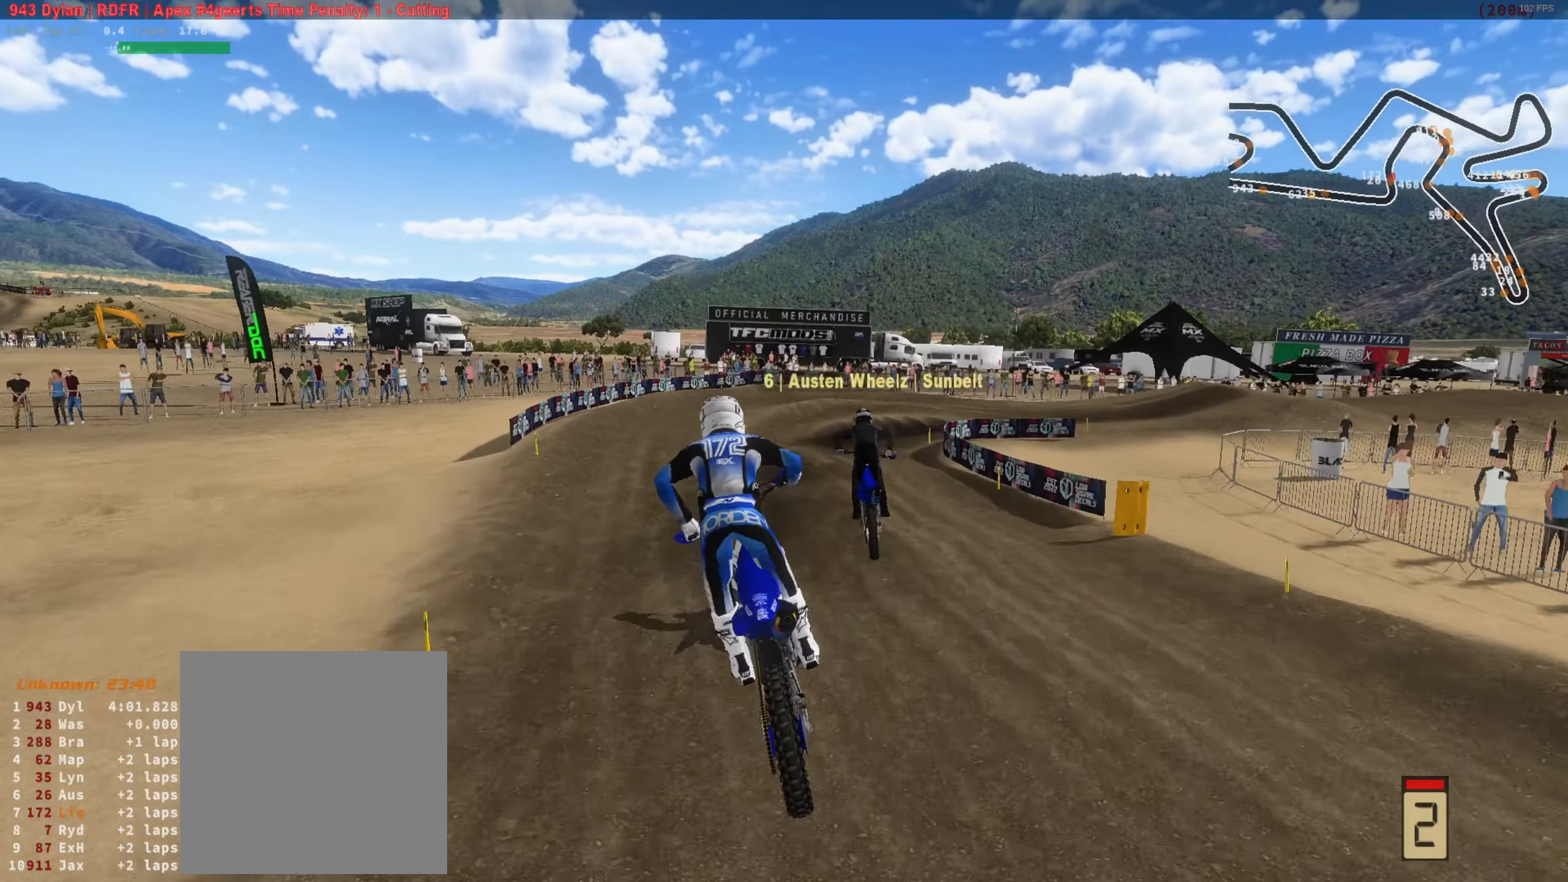
{"dt_ms": 500, "buttons": [], "left_stick": "center", "right_stick": "center", "button_events": [[216, "R2", "up"]]}
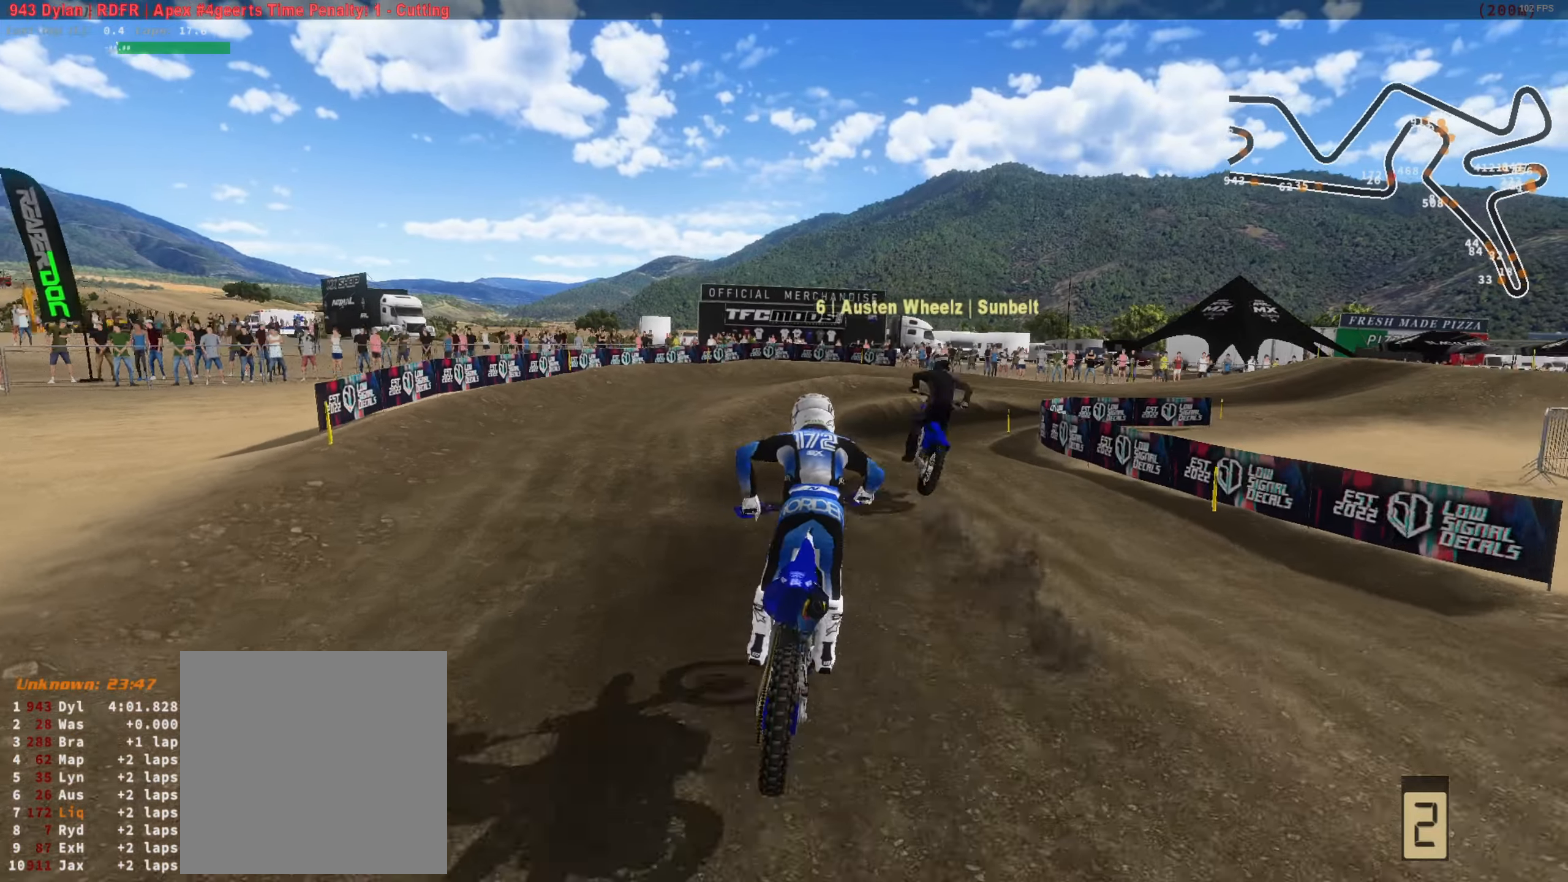
{"dt_ms": 500, "buttons": [], "left_stick": "center", "right_stick": "left", "button_events": [[83, "R2", "down"], [350, "R2", "up"]]}
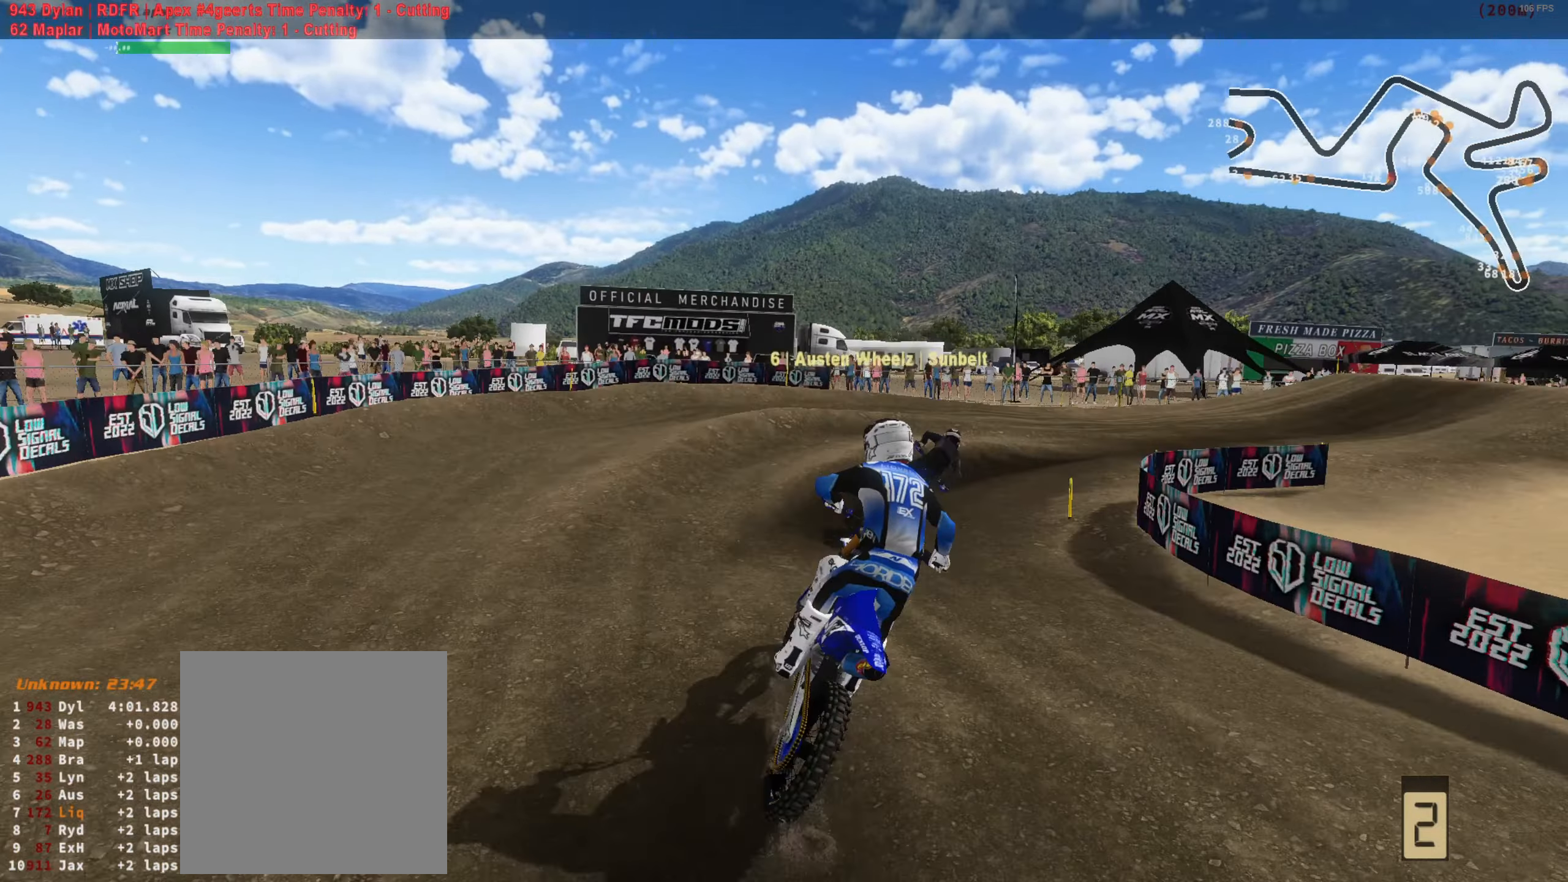
{"dt_ms": 1000, "buttons": ["R2"], "left_stick": "left", "right_stick": "up-left", "button_events": [[350, "R2", "down"]]}
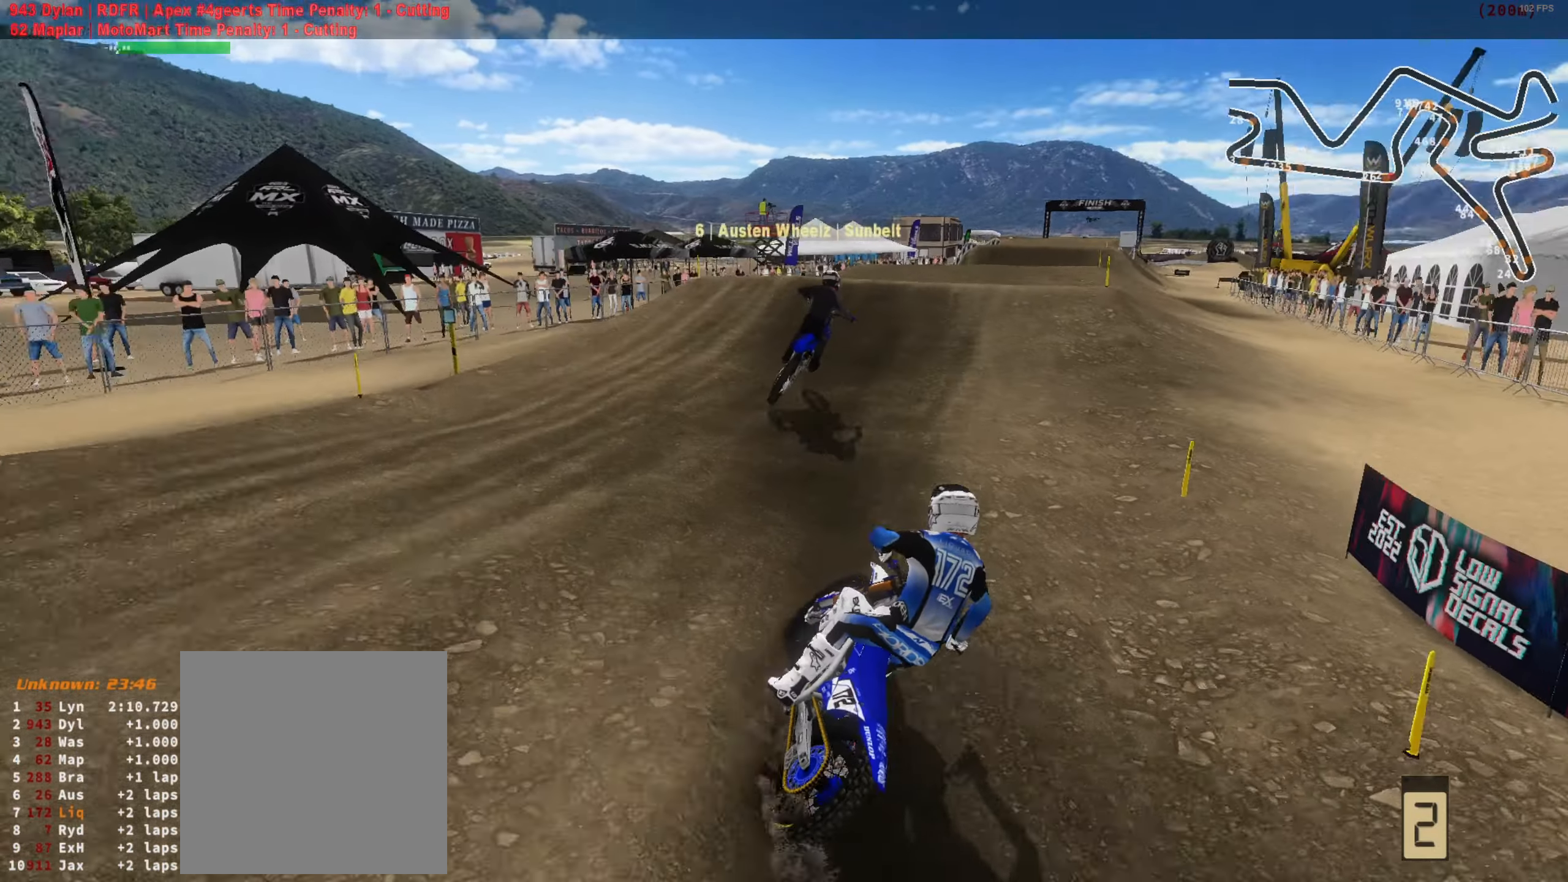
{"dt_ms": 500, "buttons": ["R2"], "left_stick": "right", "right_stick": "up", "button_events": []}